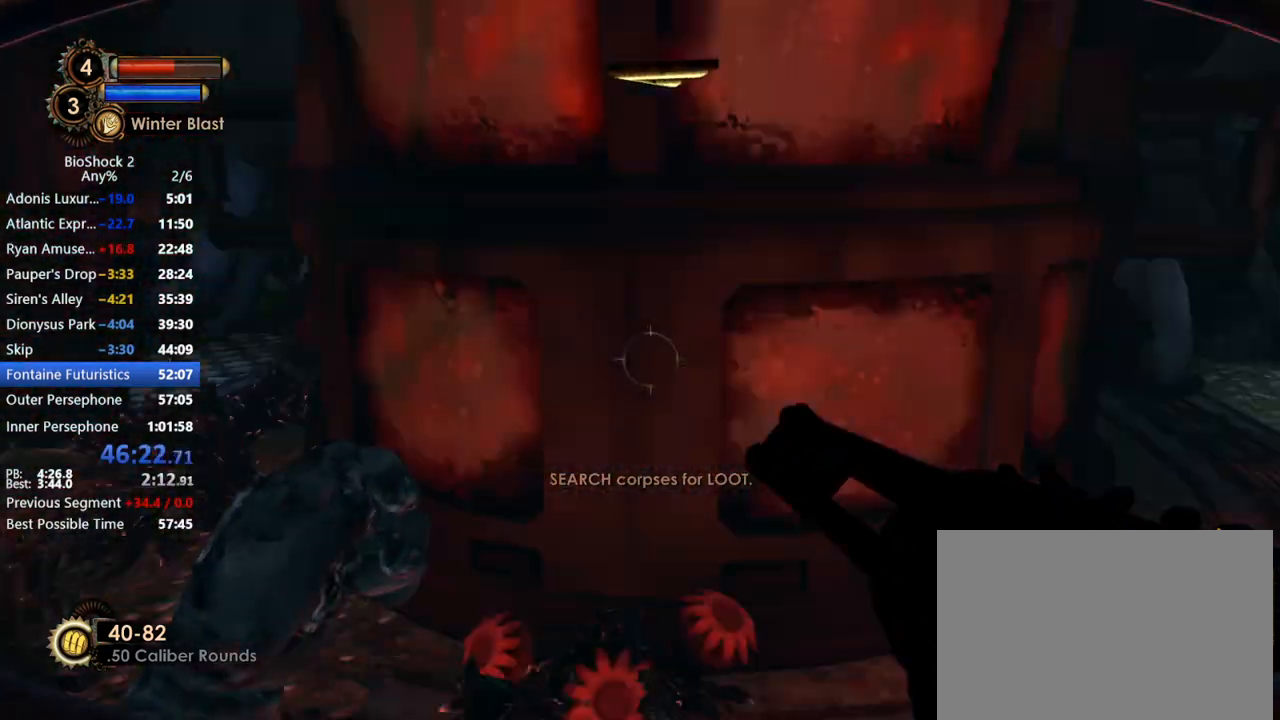
Gameplay with keyboard and mouse; each line is a JSON object with the keys and mouse buttons held at the frame after it. "events" lists presses ("down") and releases ("up") of "1", "2", "3", "4", "5", "a", "c", "caps_lock", "ctrl", "d", "e", "f", "f1", "f2", "f3", "f4", "q", "r", "s", "shift", "space", "t", "tab", "v", "w", "x", "z", "mouse_left", "mouse_middle", "mouse_right", "mouse_mb4", "mouse_wheel_up" and "mouse_wheel_down" between this image and that frame as [ms after this image, input, new state], when the widget could be followed in between. "mouse_left", "mouse_middle", "mouse_right", "mouse_mb4", "mouse_wheel_up", "mouse_wheel_down" = the "left", "middle", "right", "mb4", "wheel_up", "wheel_down" buttons of the "mouse" list. No other keys are recorded. Not read: mouse_move other_keys.
{"keys": ["w"], "mouse": [], "events": [[117, "w", "up"], [350, "w", "down"], [400, "a", "up"]]}
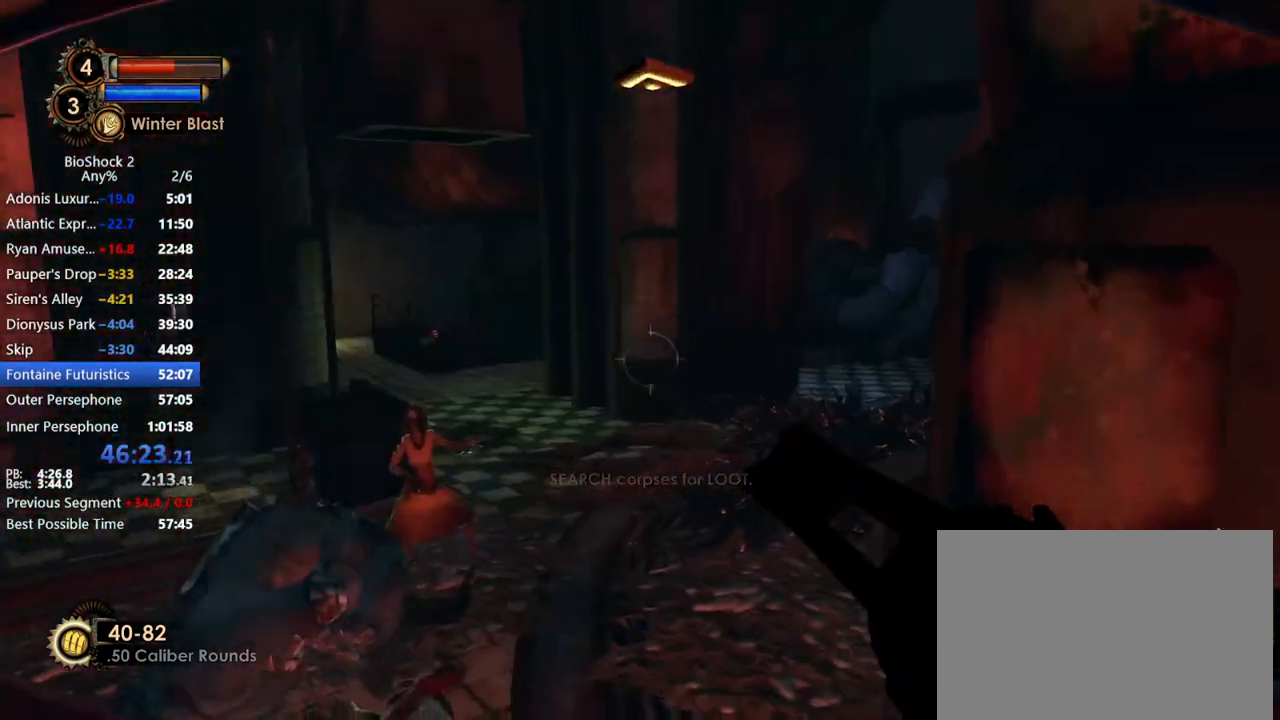
{"keys": ["w"], "mouse": [], "events": []}
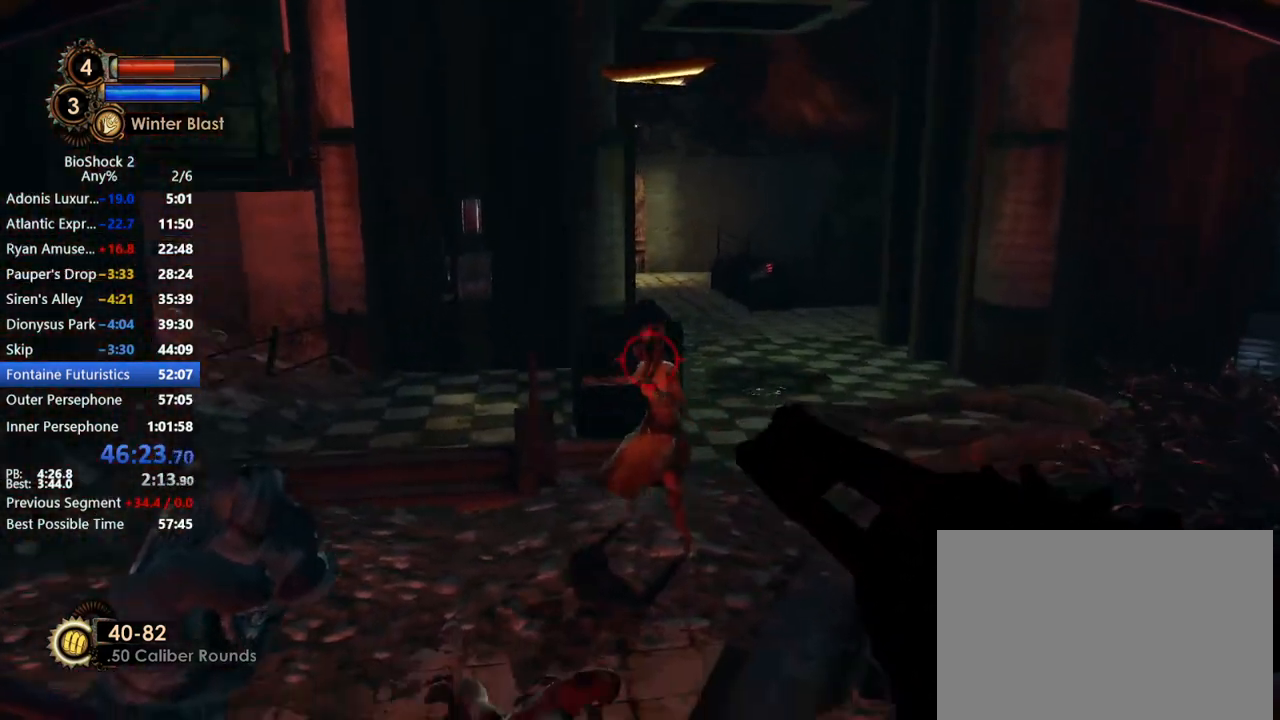
{"keys": ["w"], "mouse": ["left"], "events": [[17, "mouse_right", "down"], [100, "mouse_right", "up"], [150, "mouse_left", "down"]]}
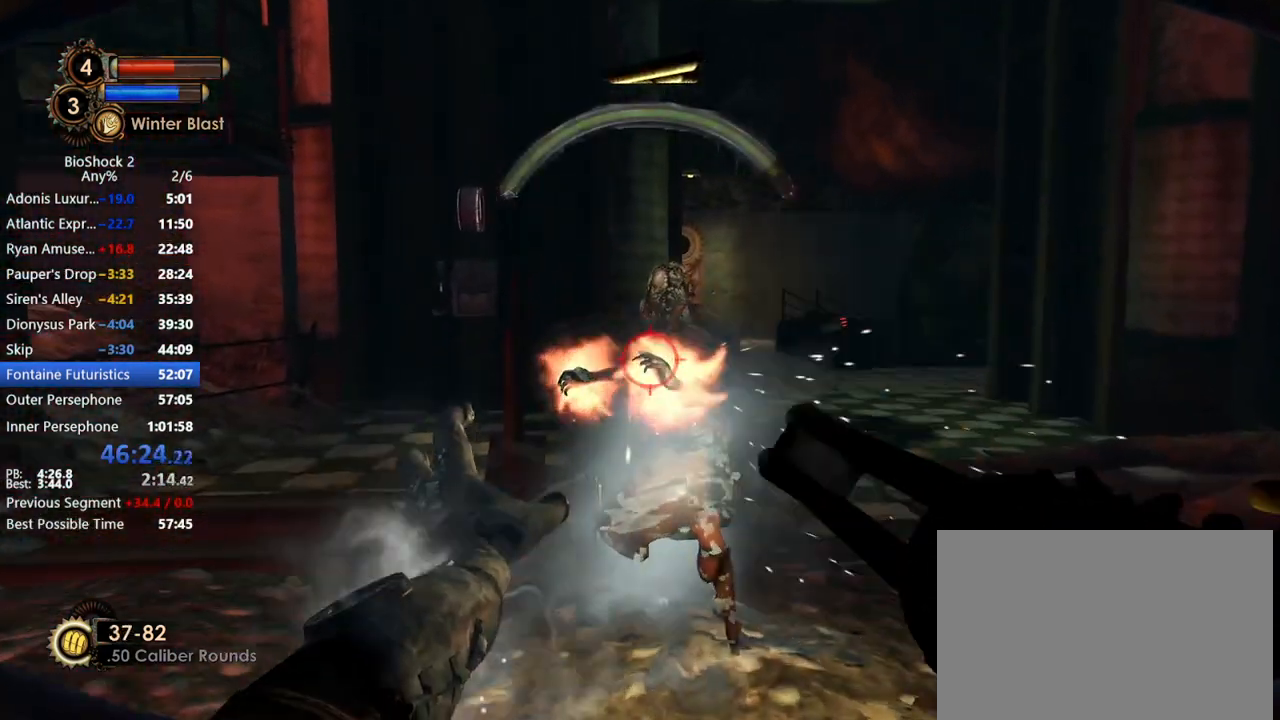
{"keys": [], "mouse": ["left"], "events": [[500, "w", "up"]]}
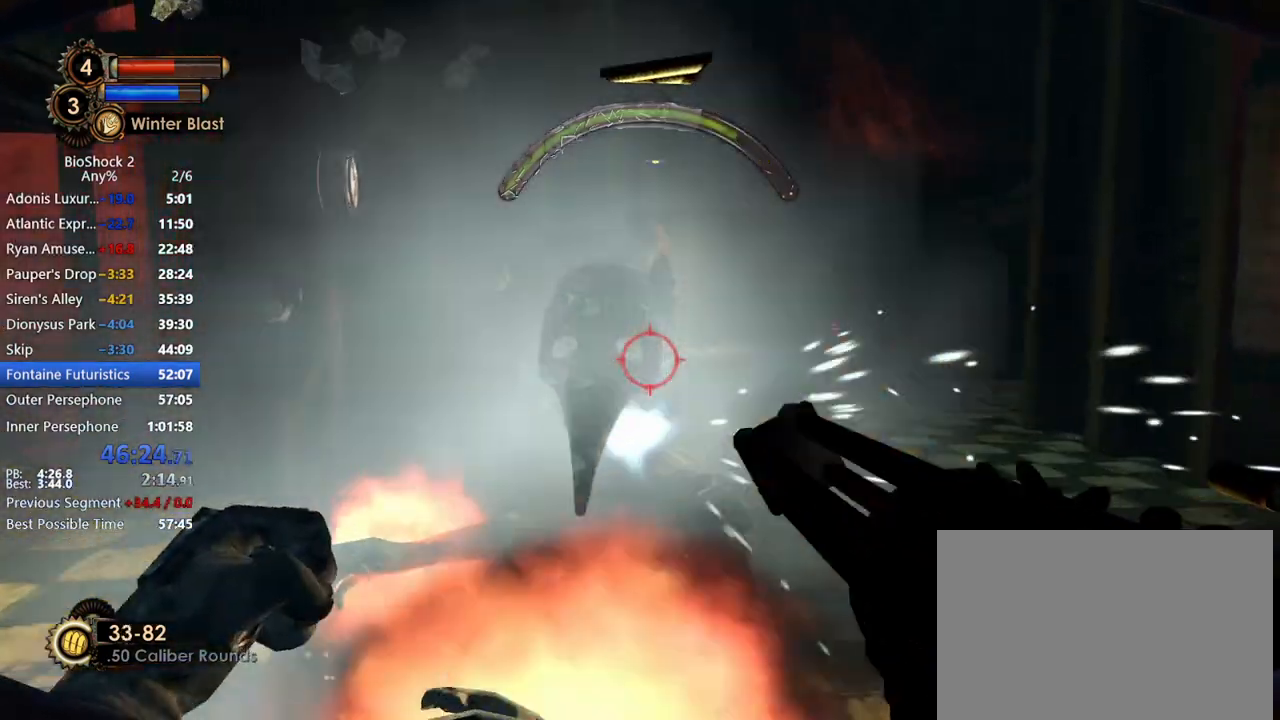
{"keys": ["s"], "mouse": ["left"], "events": [[167, "s", "down"]]}
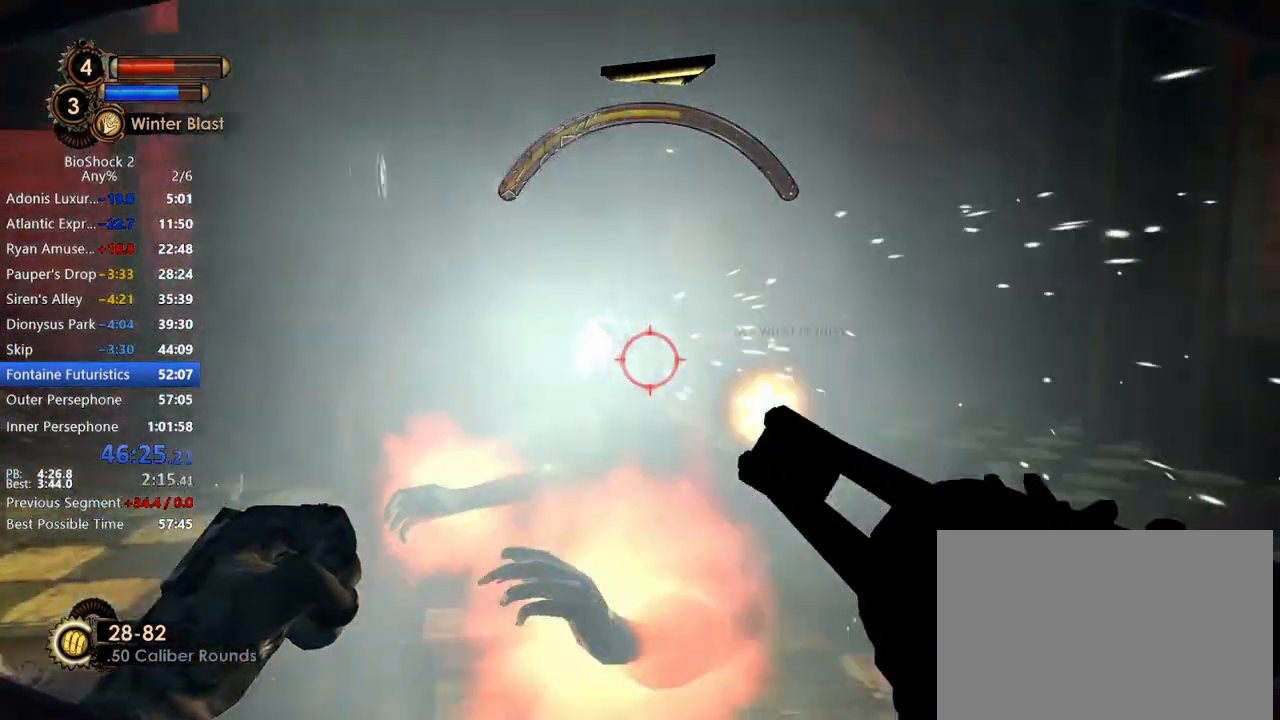
{"keys": [], "mouse": ["left"], "events": [[383, "s", "up"]]}
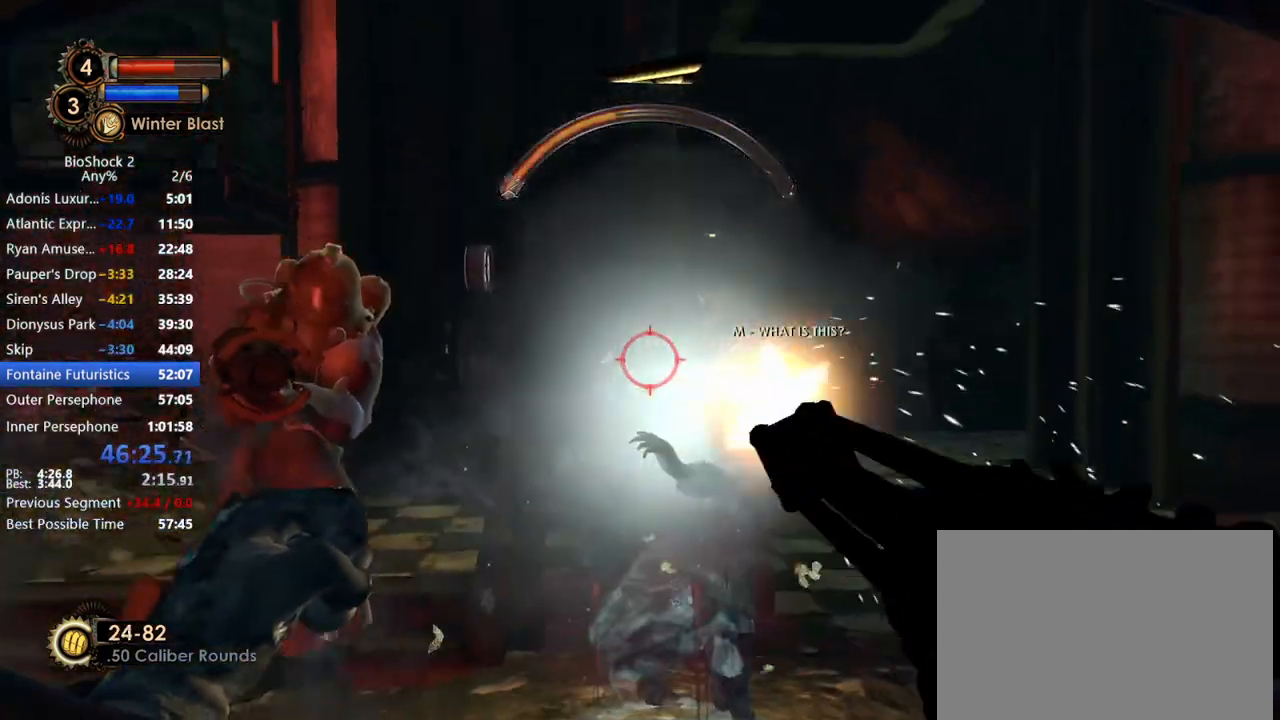
{"keys": [], "mouse": ["left"], "events": [[67, "w", "down"], [250, "w", "up"]]}
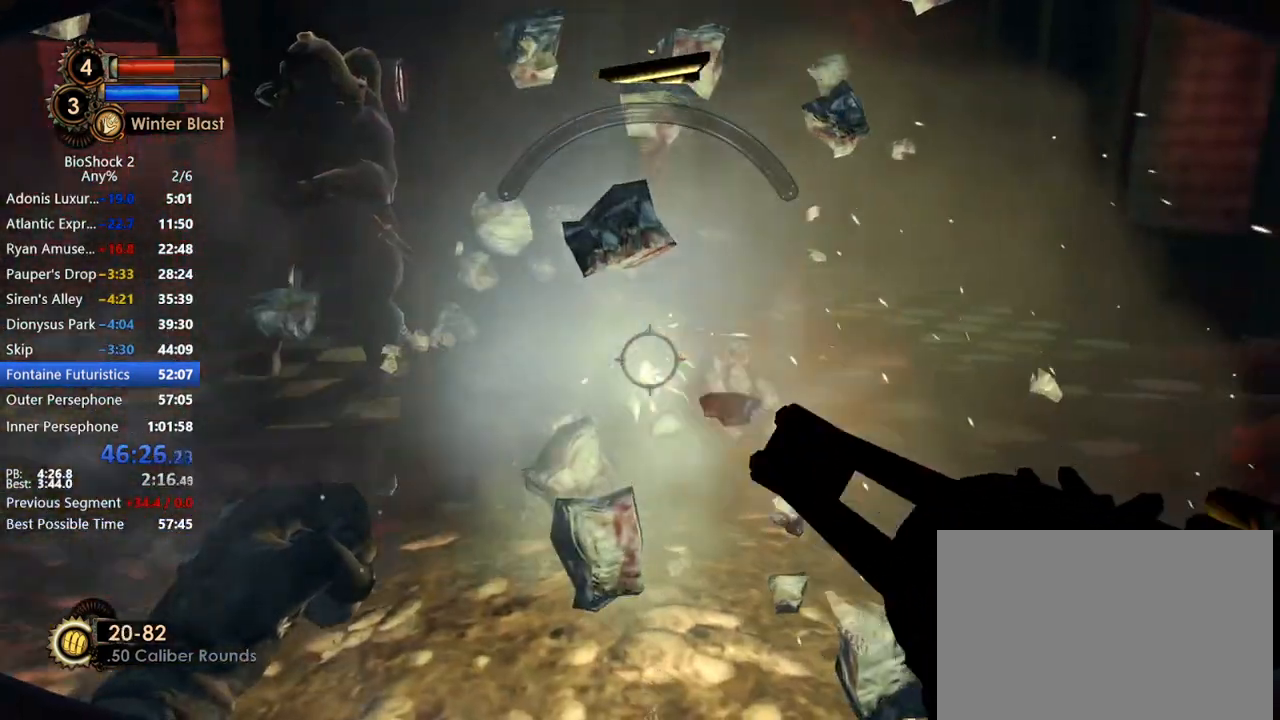
{"keys": ["w"], "mouse": [], "events": [[33, "a", "down"], [33, "mouse_left", "up"], [83, "w", "down"], [217, "a", "up"], [217, "mouse_right", "down"], [367, "mouse_right", "up"]]}
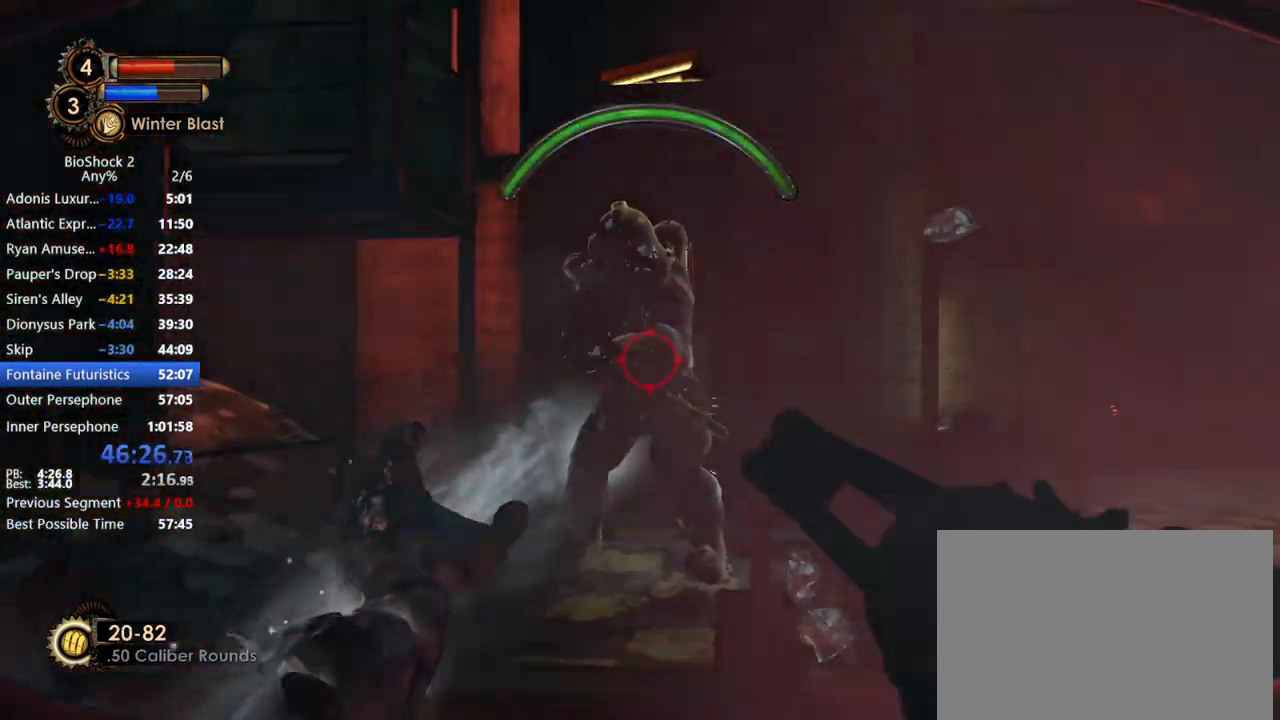
{"keys": ["w"], "mouse": ["left"], "events": [[67, "a", "down"], [333, "mouse_left", "down"], [383, "a", "up"], [433, "mouse_left", "up"], [483, "mouse_left", "down"]]}
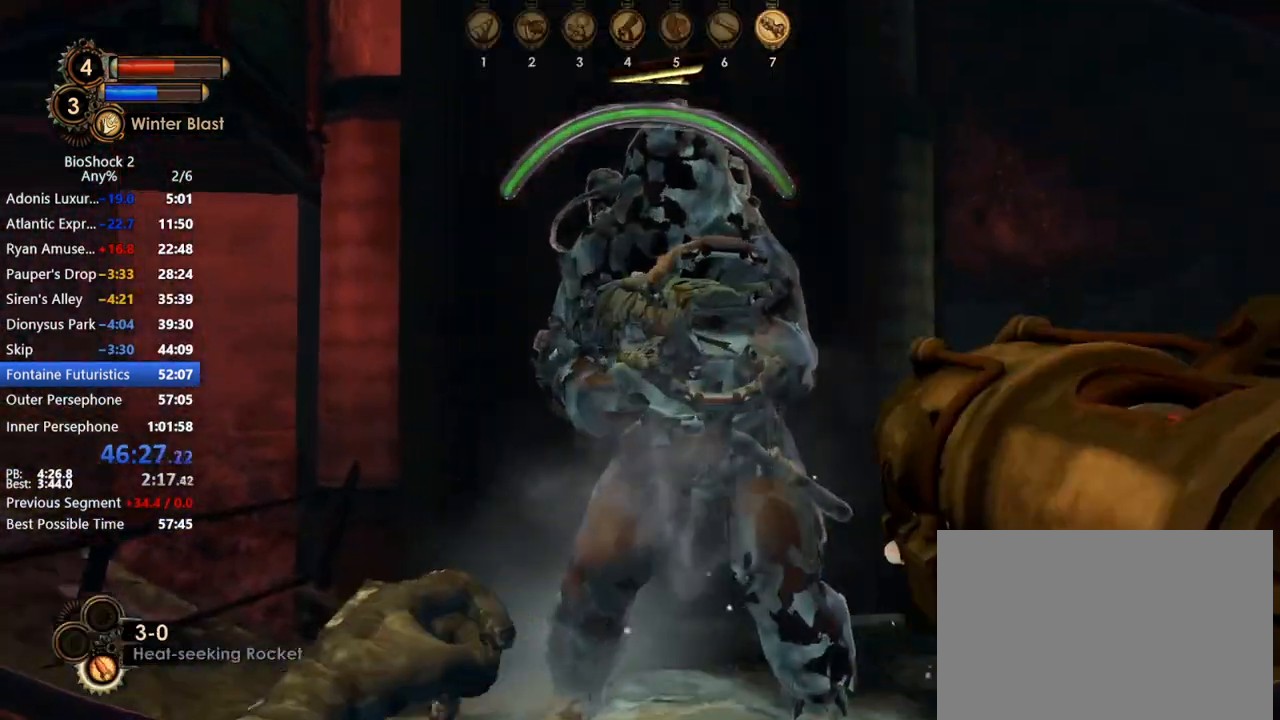
{"keys": ["s"], "mouse": ["left"]}
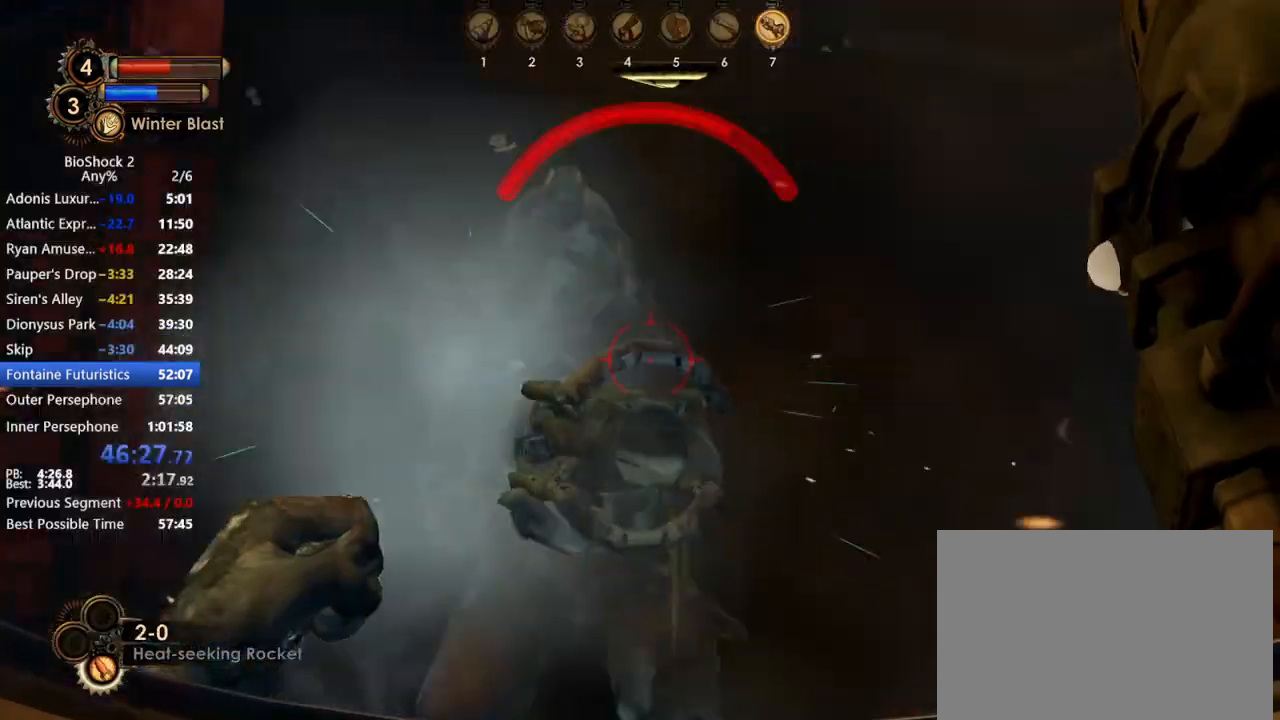
{"keys": ["w"], "mouse": ["left"], "events": [[83, "mouse_left", "up"], [83, "s", "up"], [117, "mouse_left", "down"], [217, "w", "down"], [267, "mouse_left", "up"], [317, "mouse_left", "down"]]}
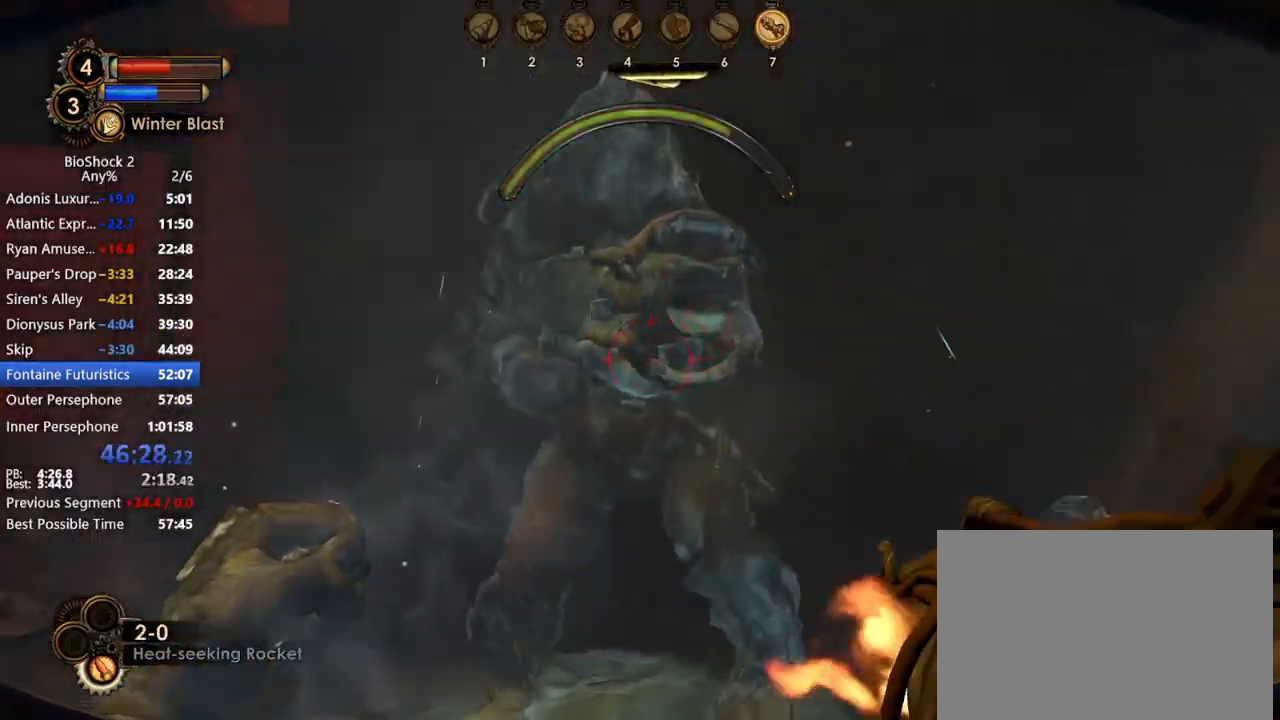
{"keys": ["s"], "mouse": ["left"], "events": [[100, "mouse_left", "up"], [100, "w", "up"], [150, "mouse_left", "down"], [283, "mouse_left", "up"], [333, "mouse_left", "down"], [433, "mouse_left", "up"], [483, "mouse_left", "down"], [483, "s", "down"]]}
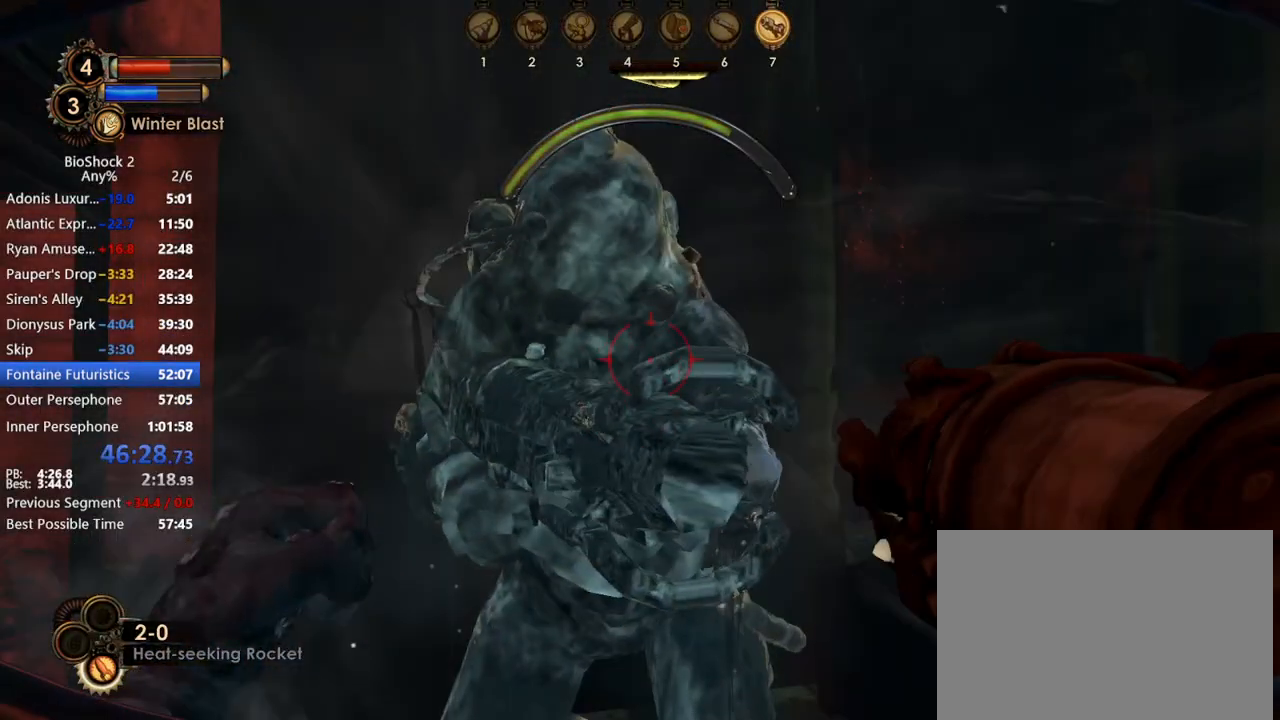
{"keys": ["s"], "mouse": ["left"], "events": [[117, "mouse_left", "up"], [167, "mouse_left", "down"], [250, "mouse_left", "up"], [300, "mouse_left", "down"], [400, "mouse_left", "up"], [450, "mouse_left", "down"]]}
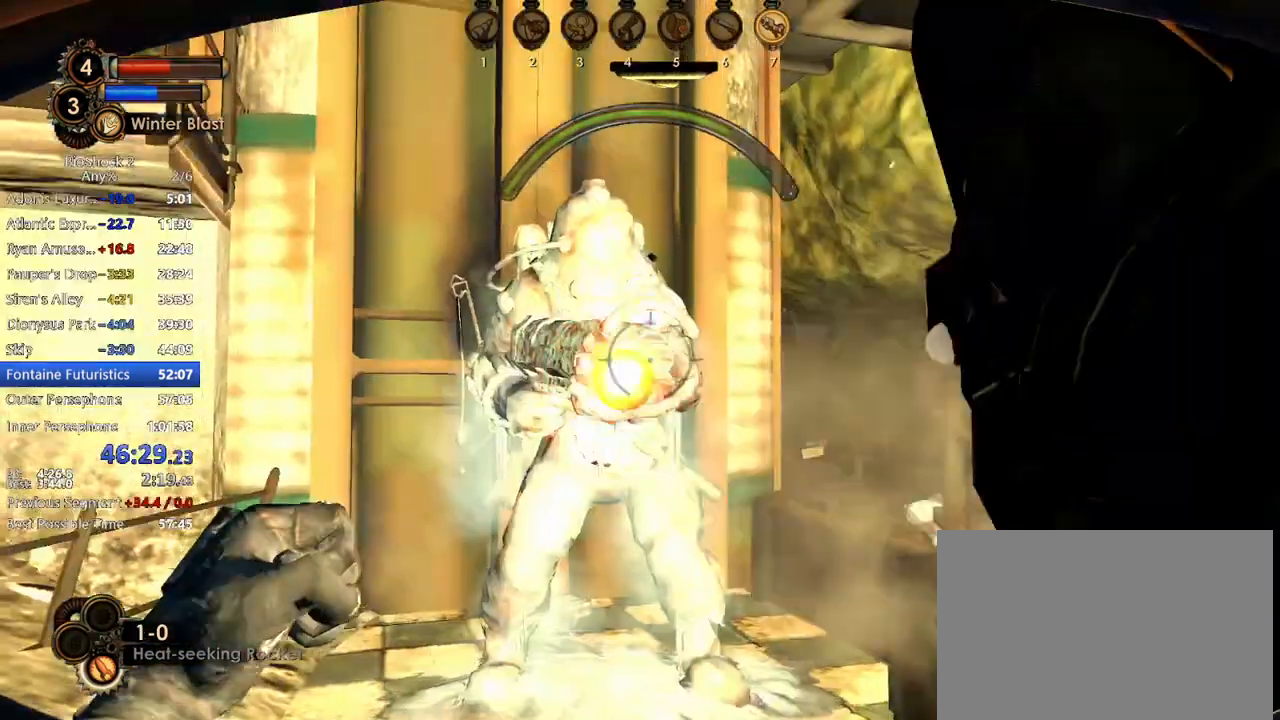
{"keys": ["w"], "mouse": [], "events": [[83, "mouse_left", "up"], [133, "mouse_left", "down"], [183, "a", "down"], [233, "s", "up"], [267, "mouse_left", "up"], [317, "mouse_left", "down"], [400, "a", "up"], [400, "mouse_left", "up"], [400, "w", "down"]]}
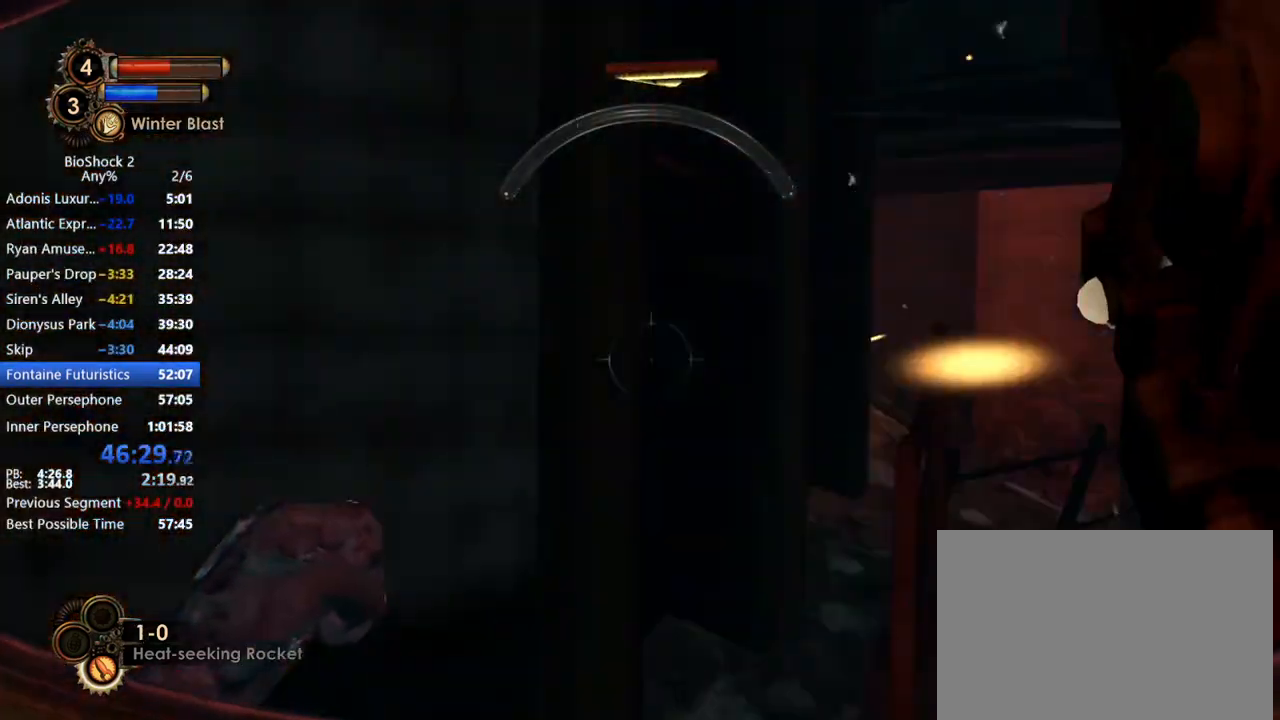
{"keys": ["a", "w"], "mouse": [], "events": [[50, "d", "down"], [150, "d", "up"], [333, "a", "down"]]}
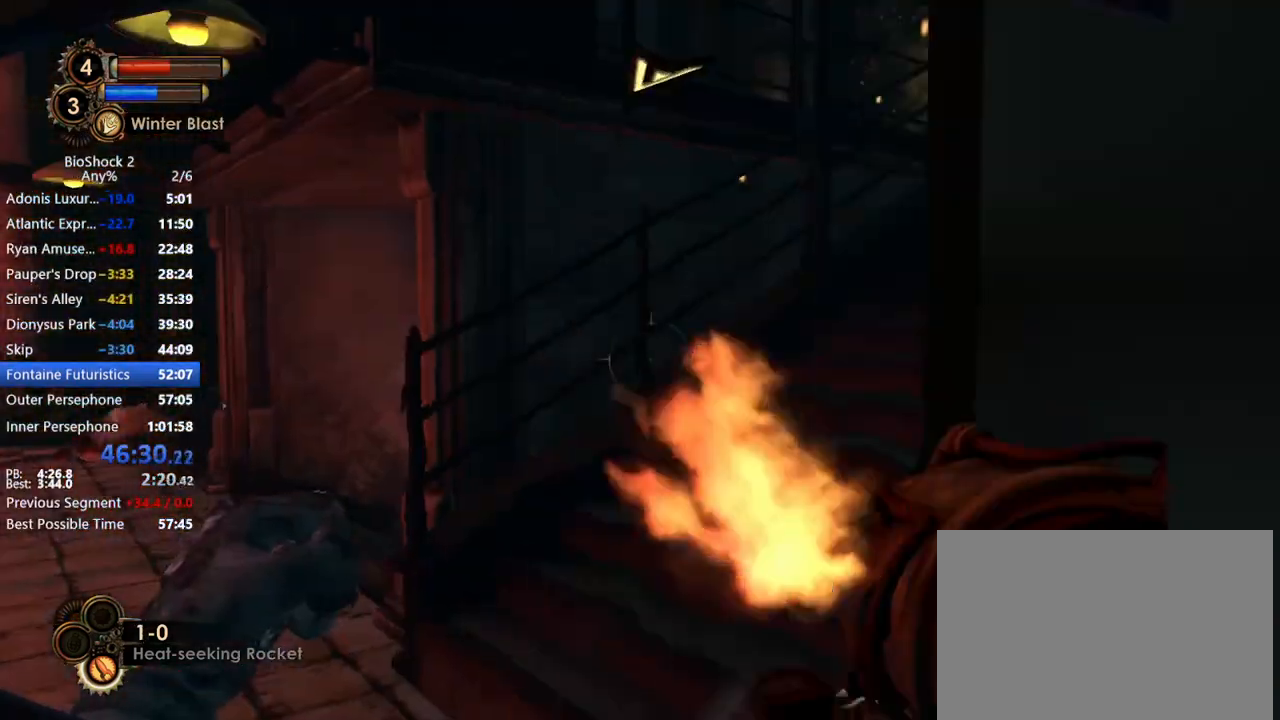
{"keys": ["w"], "mouse": [], "events": [[167, "a", "up"], [167, "r", "down"], [250, "r", "up"]]}
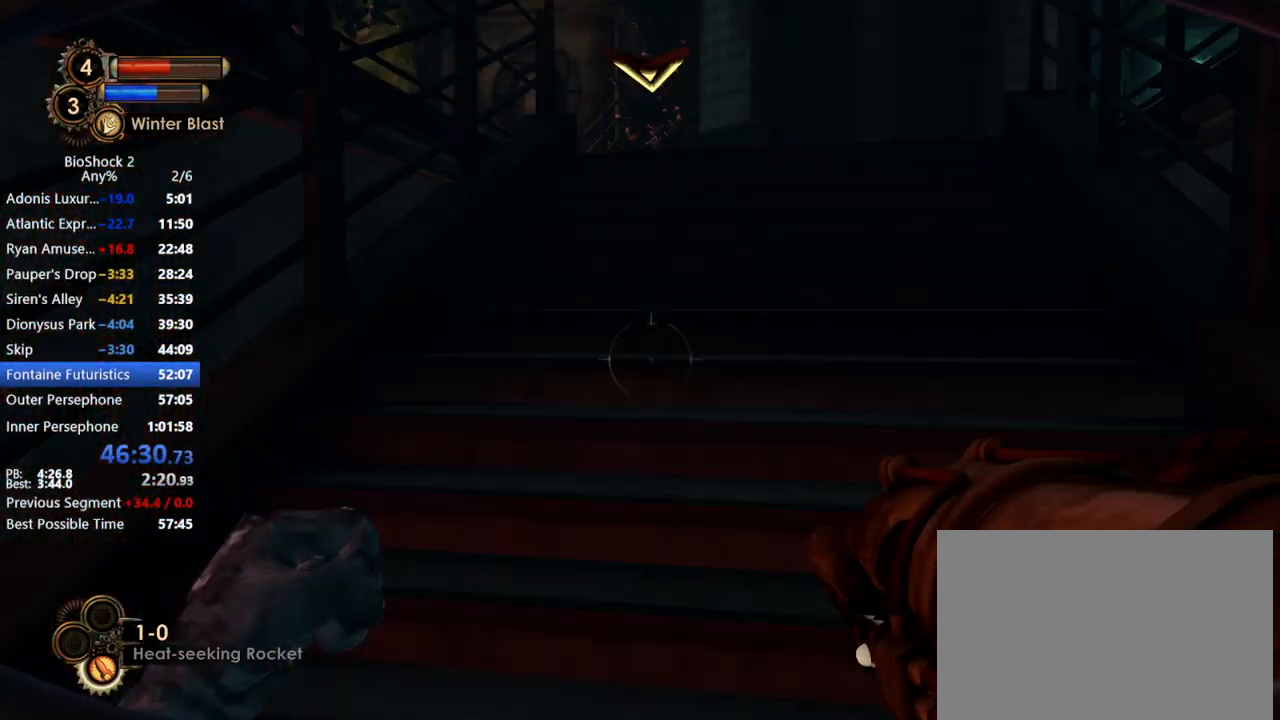
{"keys": ["w"], "mouse": [], "events": []}
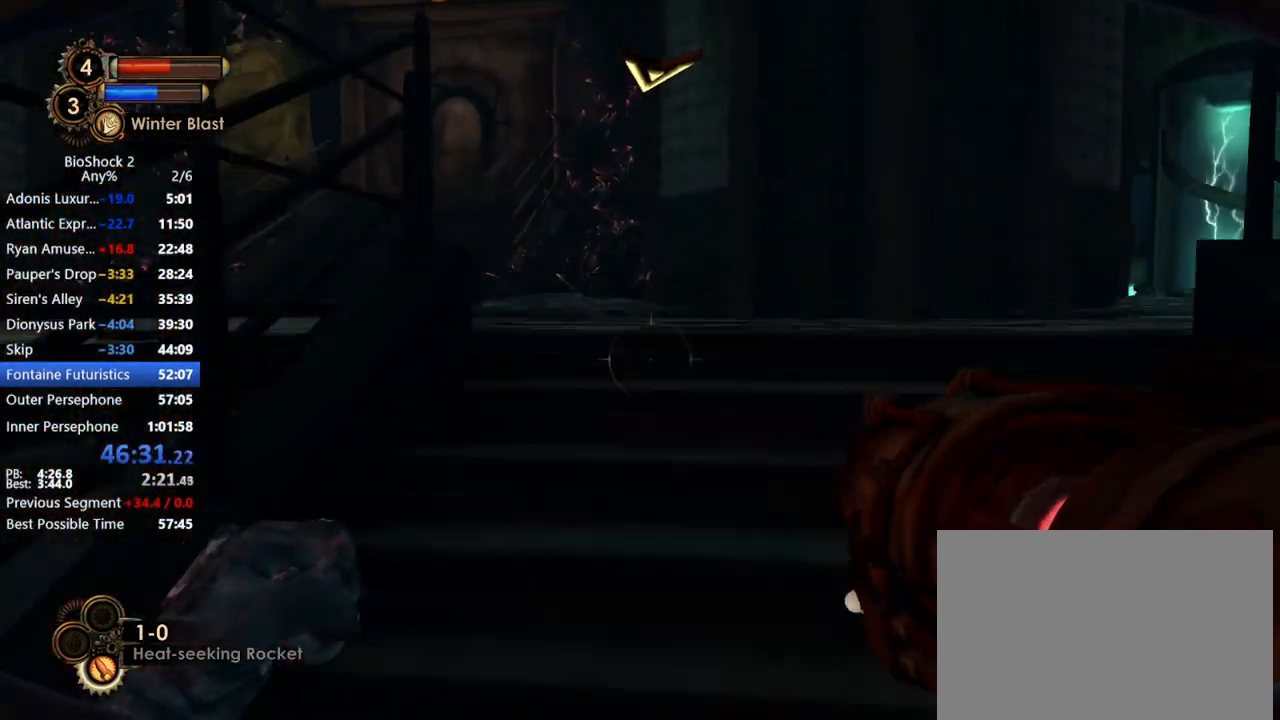
{"keys": ["w"], "mouse": [], "events": [[150, "r", "down"], [250, "r", "up"]]}
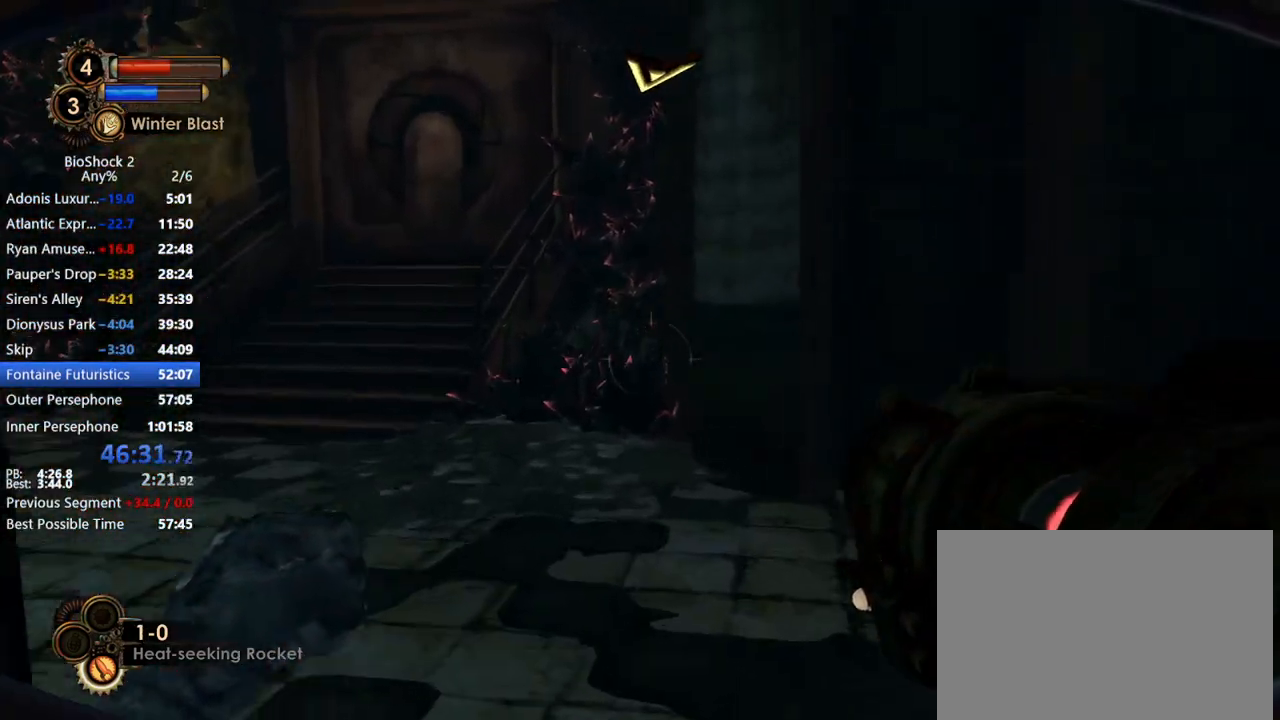
{"keys": ["w"], "mouse": [], "events": []}
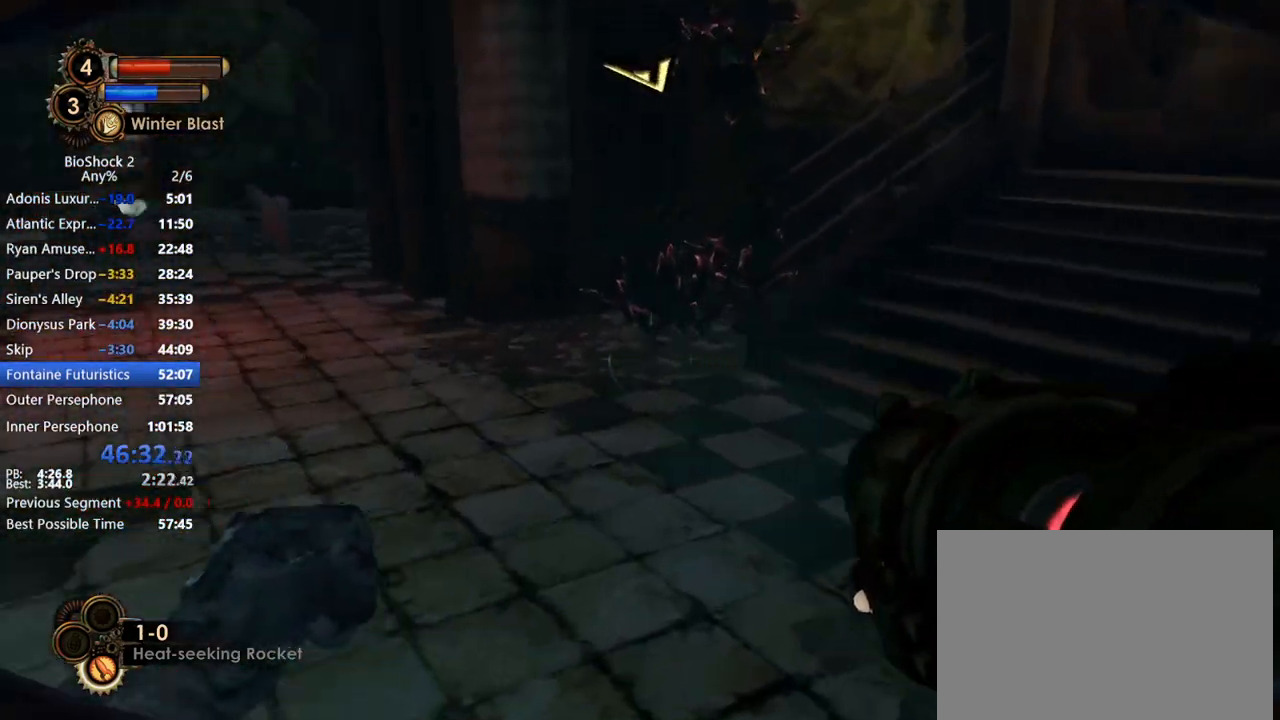
{"keys": ["w"], "mouse": [], "events": [[217, "1", "down"], [367, "1", "up"]]}
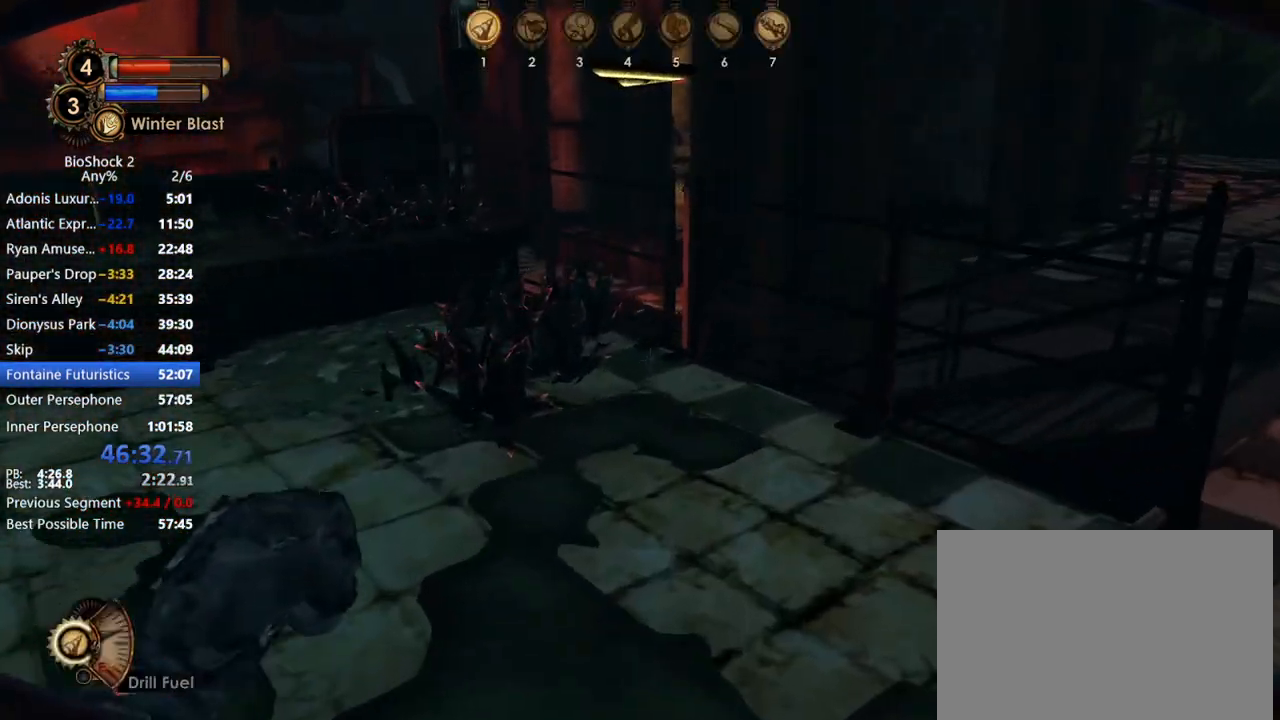
{"keys": ["w"], "mouse": [], "events": []}
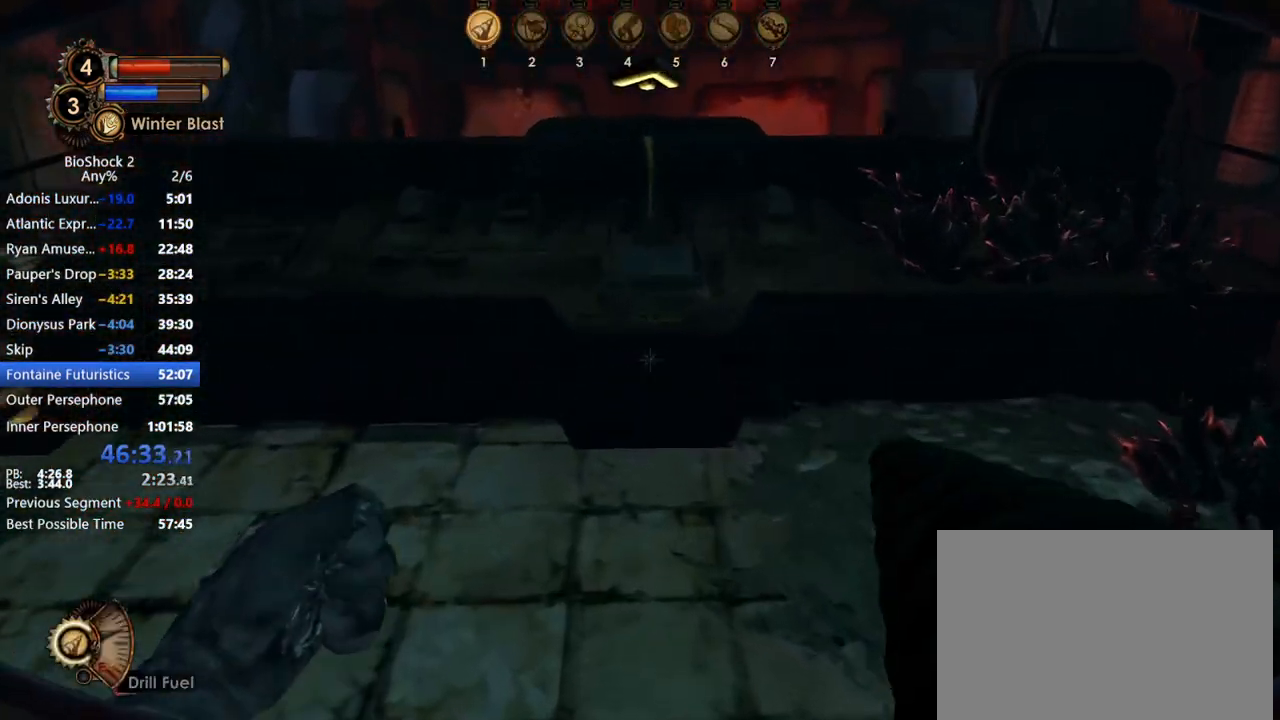
{"keys": [], "mouse": [], "events": [[300, "w", "up"]]}
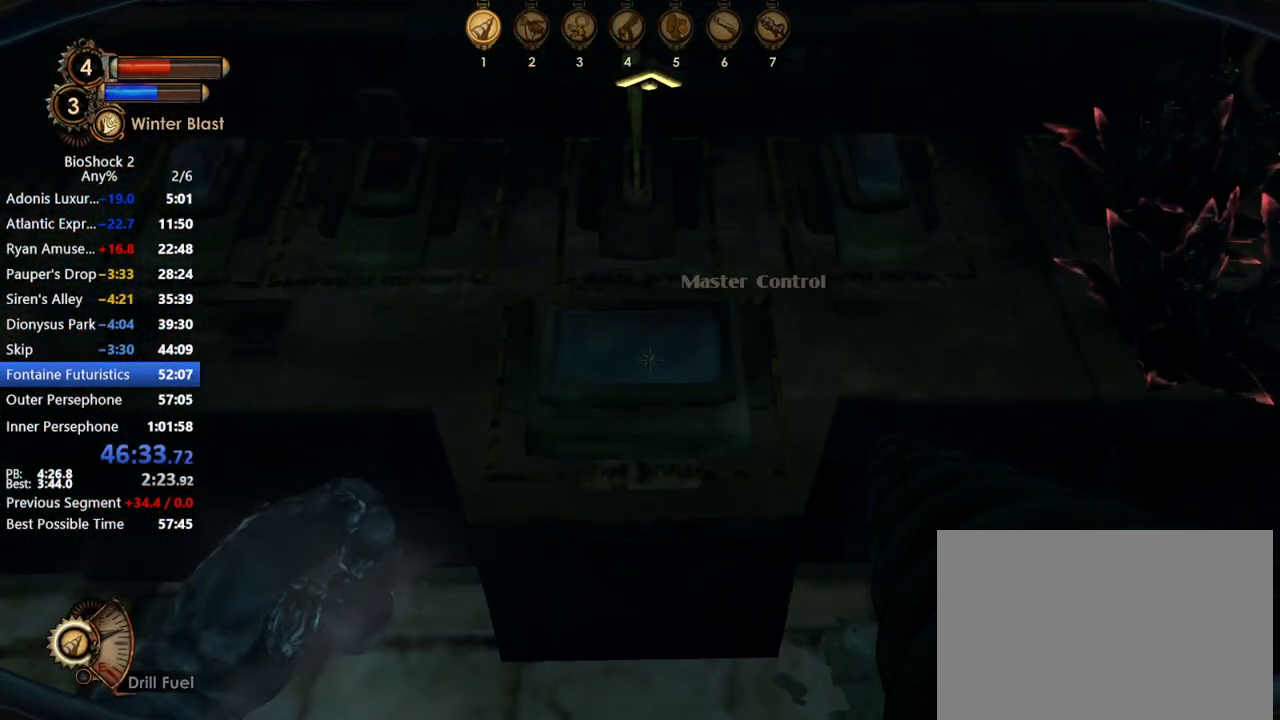
{"keys": [], "mouse": [], "events": []}
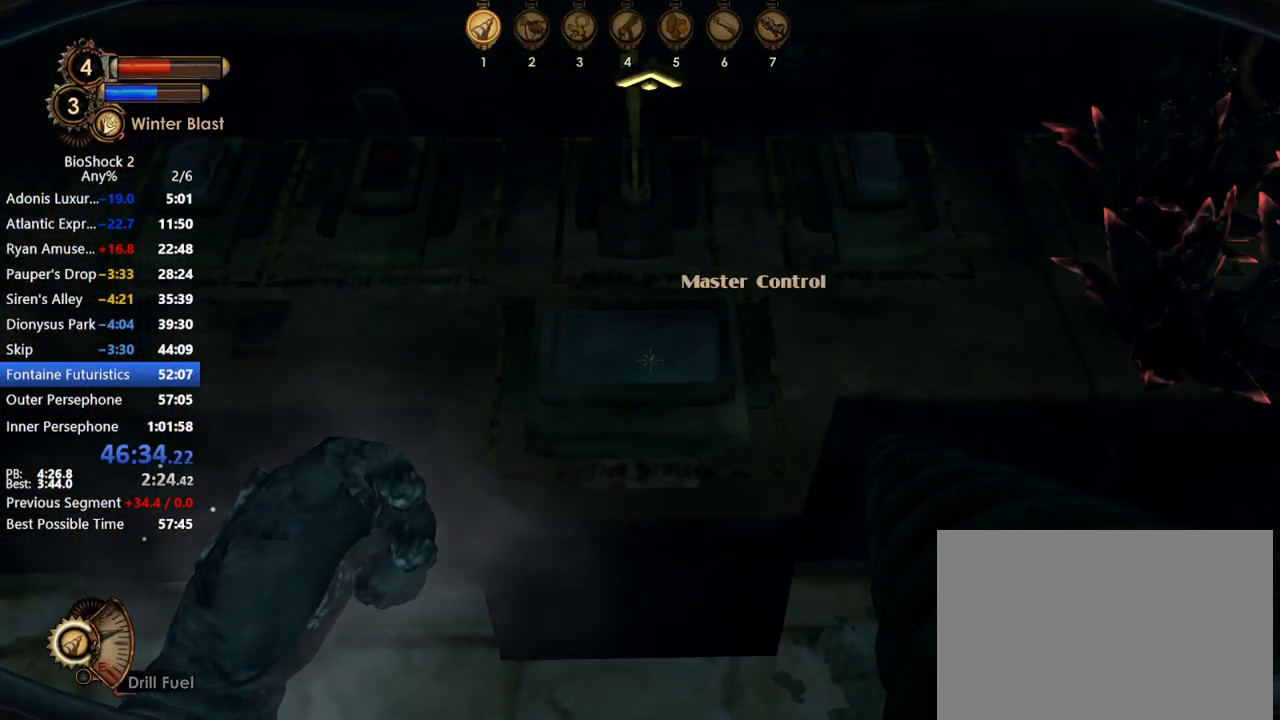
{"keys": [], "mouse": [], "events": []}
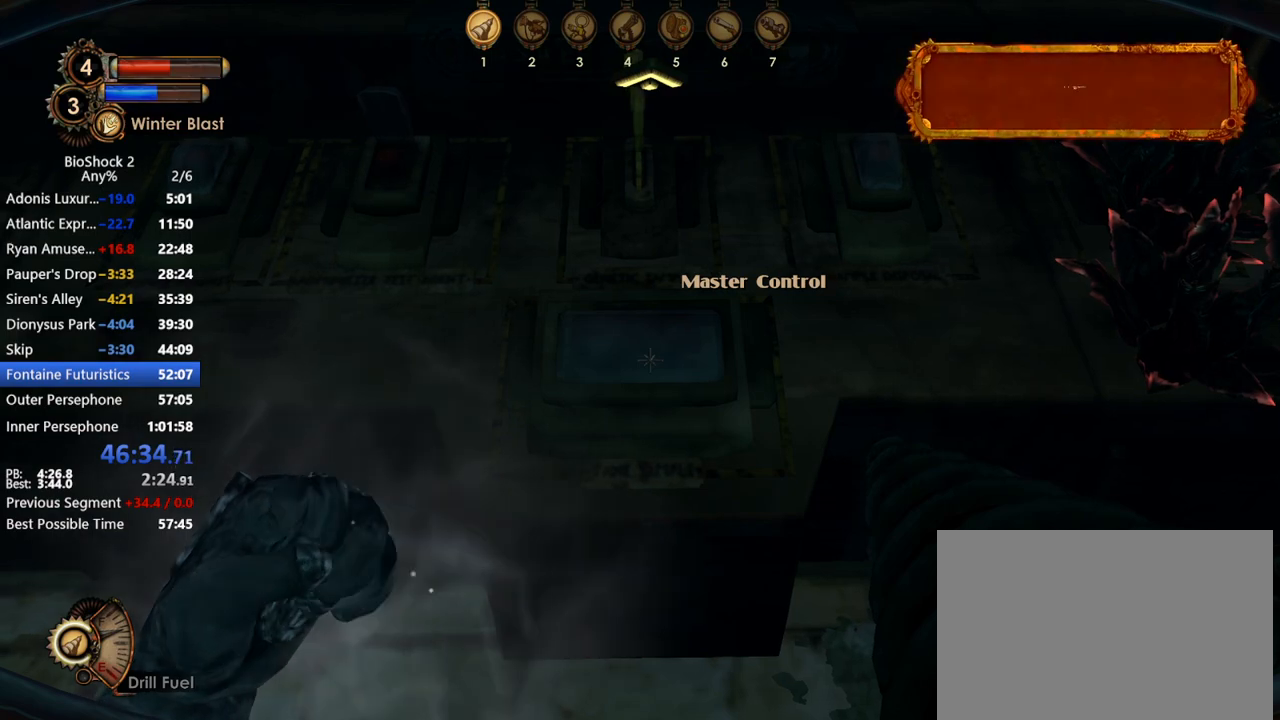
{"keys": [], "mouse": [], "events": []}